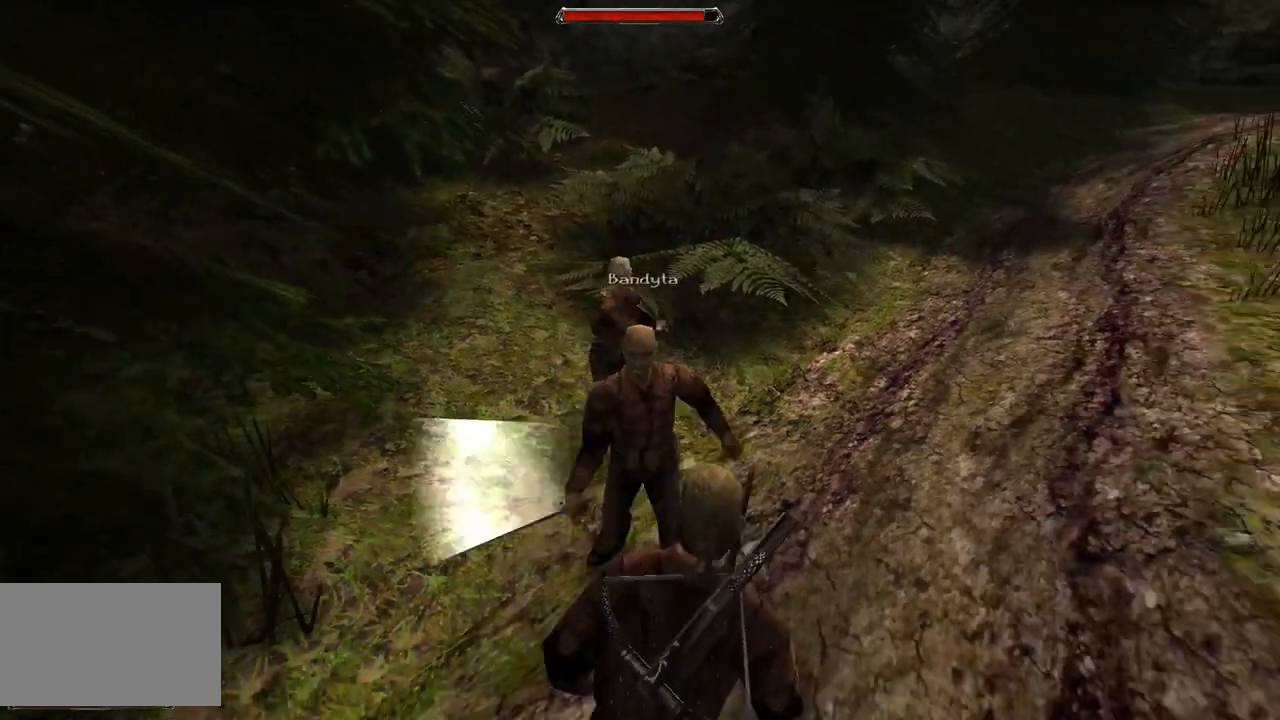
Gameplay with keyboard and mouse; each line is a JSON object with the keys and mouse buttons held at the frame after it. "events" lists presses ("down") and releases ("up") of "a", "ctrl", "d", "e", "q", "s", "shift", "space", "w", "mouse_left", "mouse_wheel", "mouse_right", "mouse_mb4" and "mouse_mb5" between this image and that frame as [ms after this image, input, new state], when the widget could be followed in between. "mouse_left", "mouse_wheel", "mouse_right", "mouse_mb4", "mouse_mb5" = the "left", "wheel", "right", "mb4", "mb5" buttons of the "mouse" list. No other keys are recorded. "wheel" means that the mouse wheel is clicked or scrolled. Mouse movement is not recorded.
{"keys": ["s"], "mouse": [], "events": [[140, "s", "down"]]}
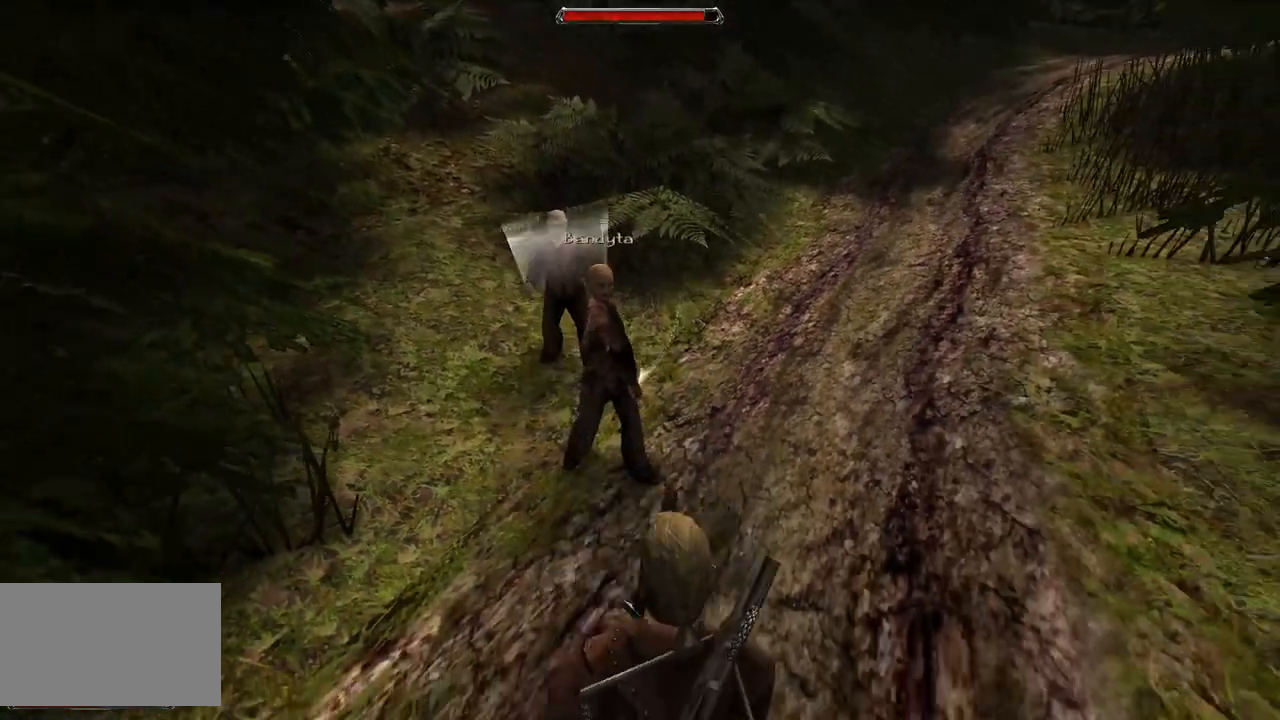
{"keys": [], "mouse": [], "events": [[80, "s", "up"]]}
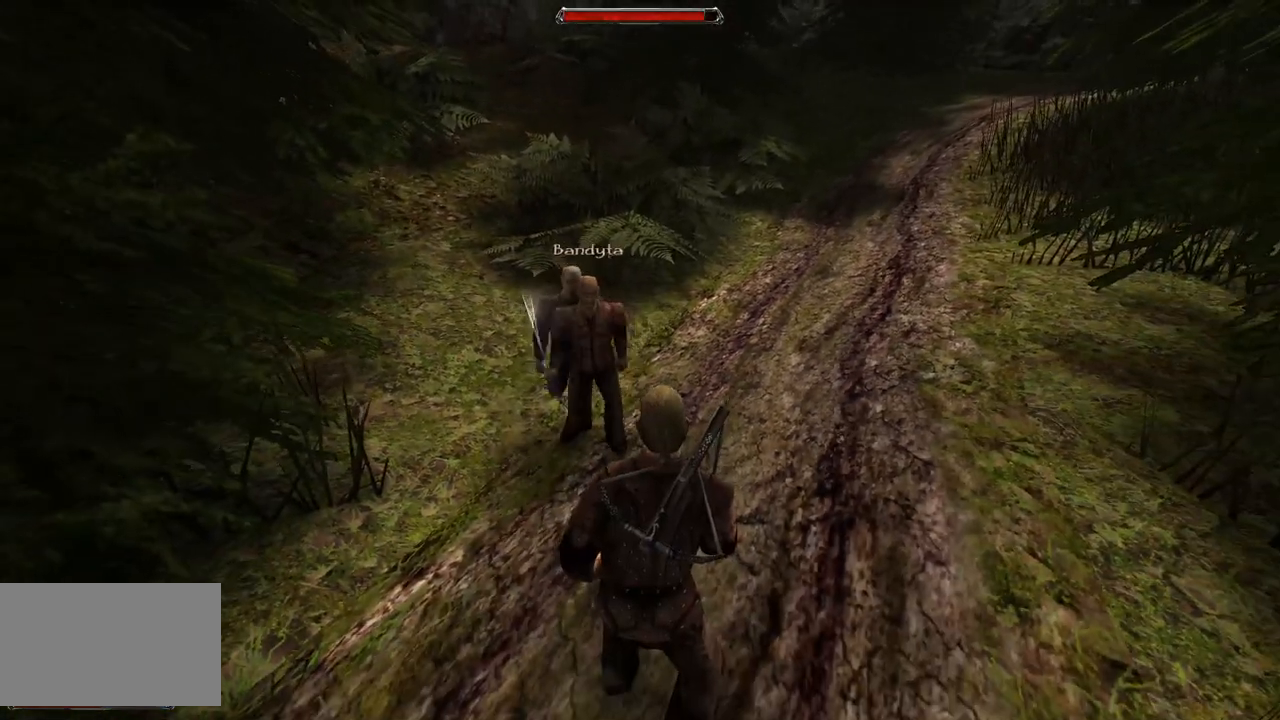
{"keys": ["s"], "mouse": [], "events": [[140, "s", "down"]]}
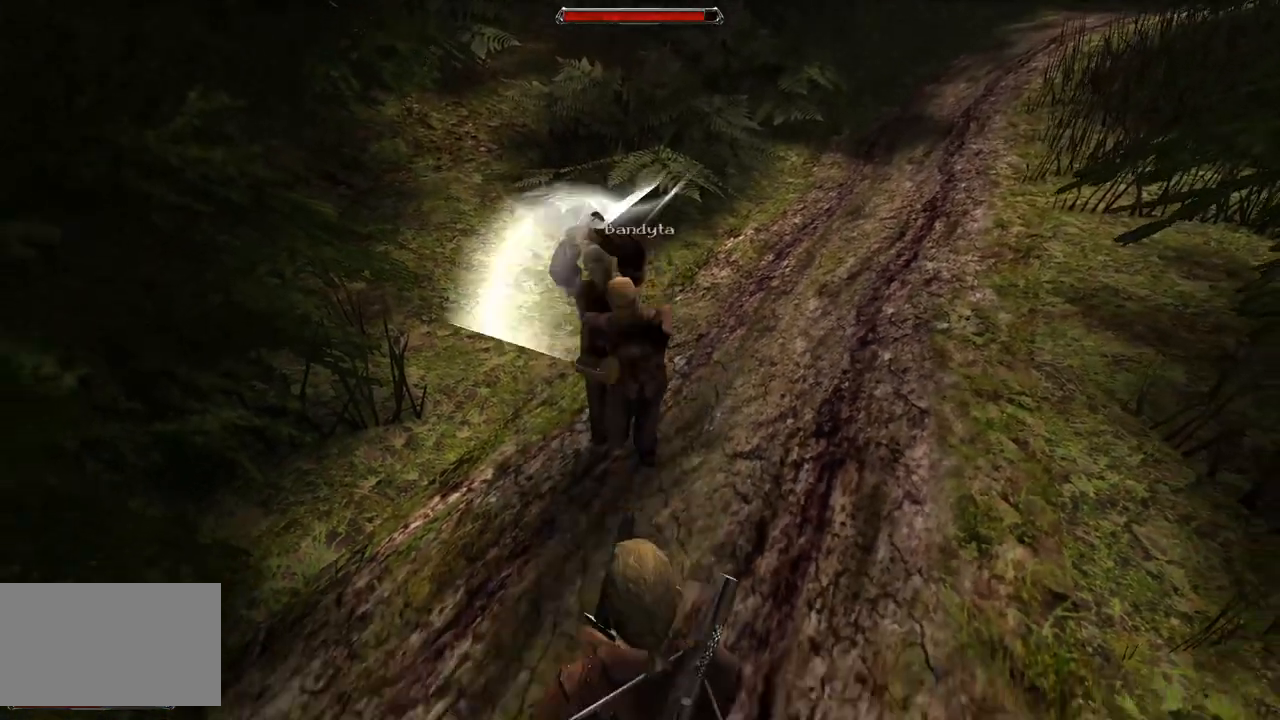
{"keys": [], "mouse": ["left"], "events": [[60, "s", "up"], [460, "mouse_left", "down"]]}
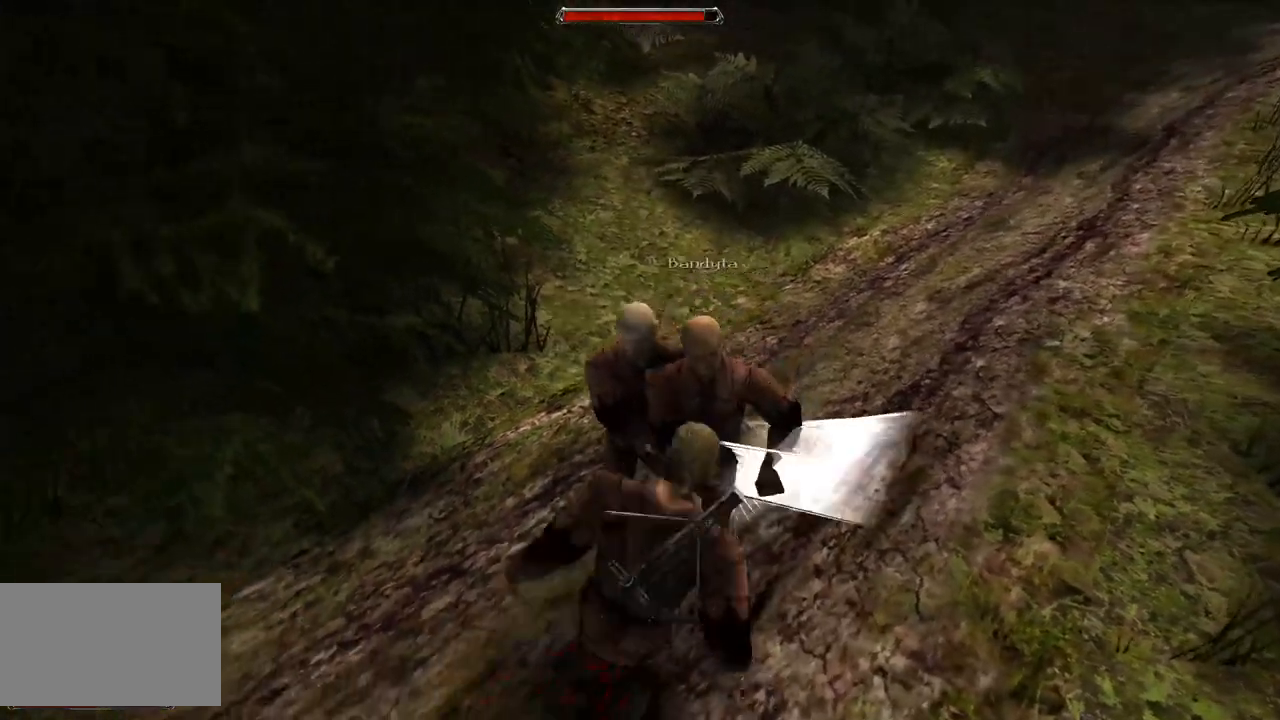
{"keys": [], "mouse": ["left"], "events": [[140, "mouse_left", "up"], [500, "mouse_left", "down"]]}
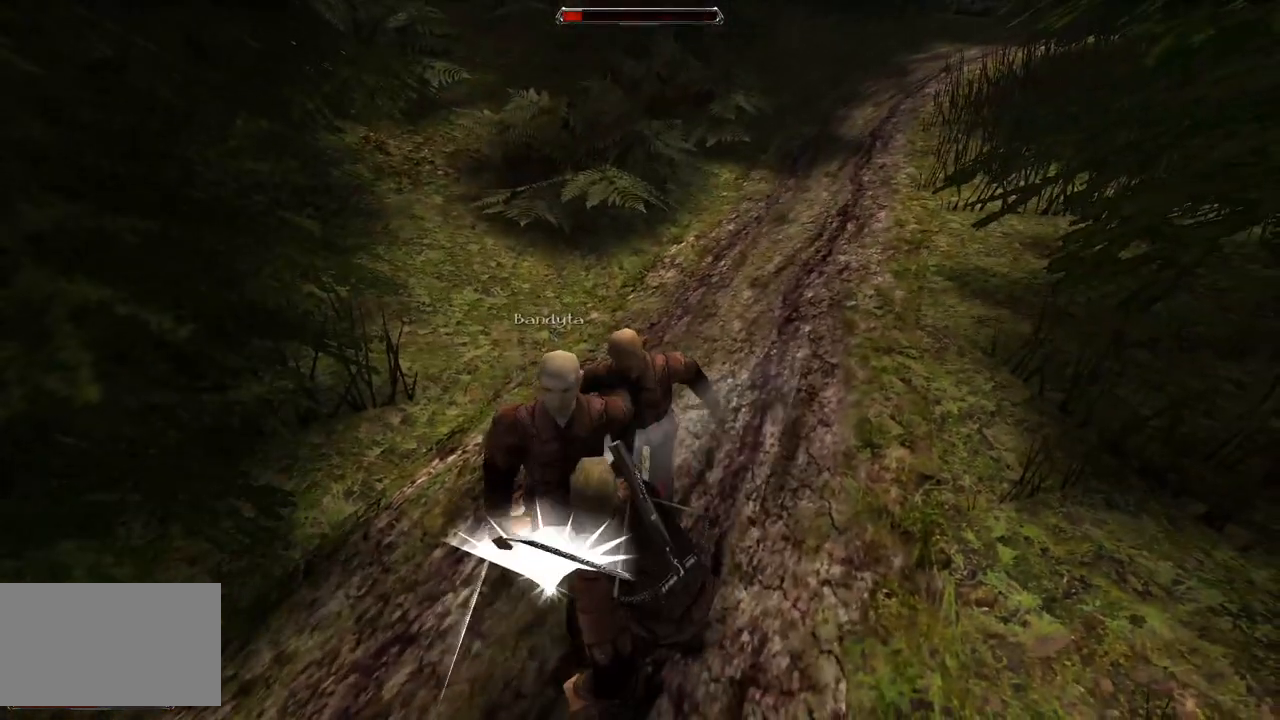
{"keys": ["s"], "mouse": [], "events": [[180, "mouse_left", "up"], [460, "s", "down"]]}
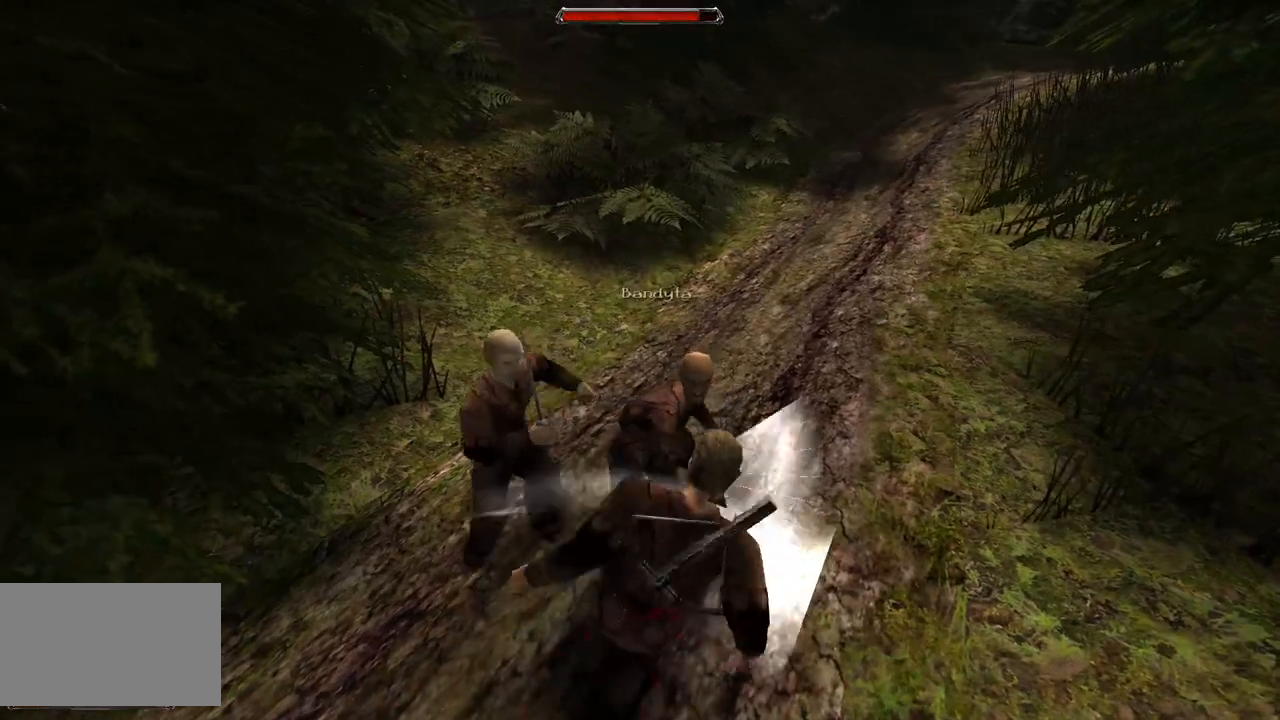
{"keys": ["s"], "mouse": [], "events": [[300, "s", "up"], [500, "s", "down"]]}
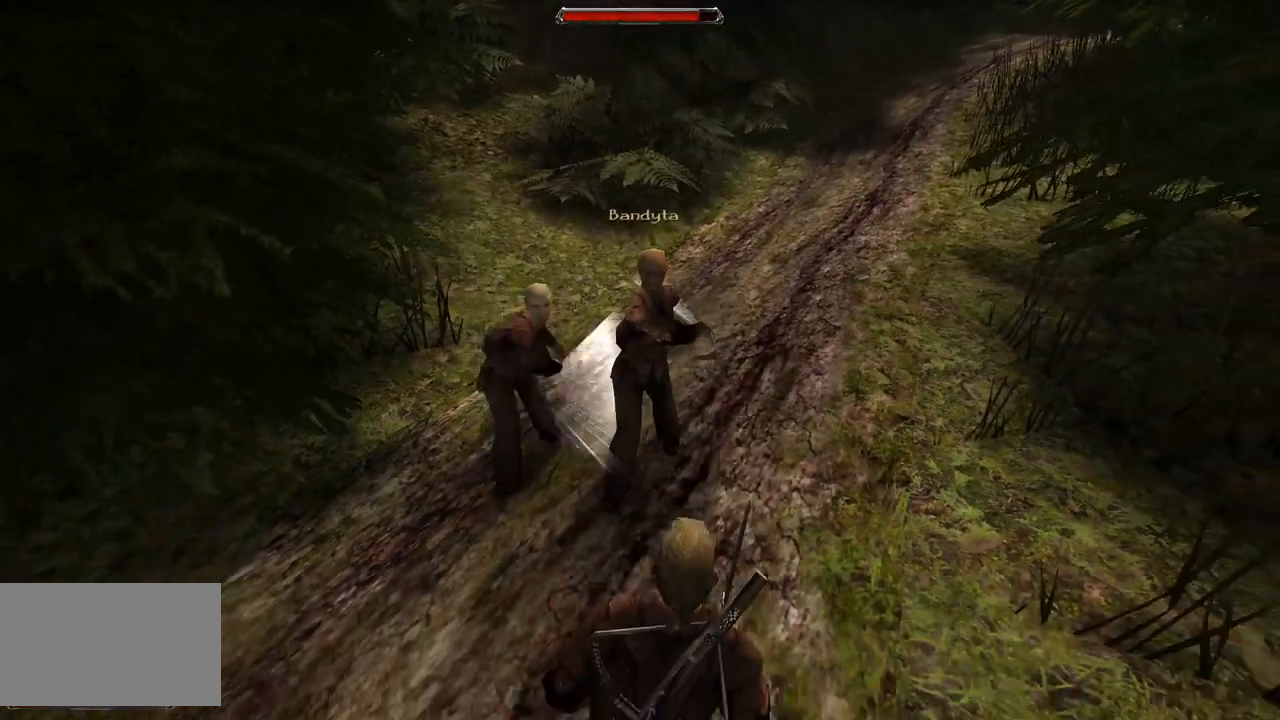
{"keys": [], "mouse": [], "events": [[300, "s", "up"]]}
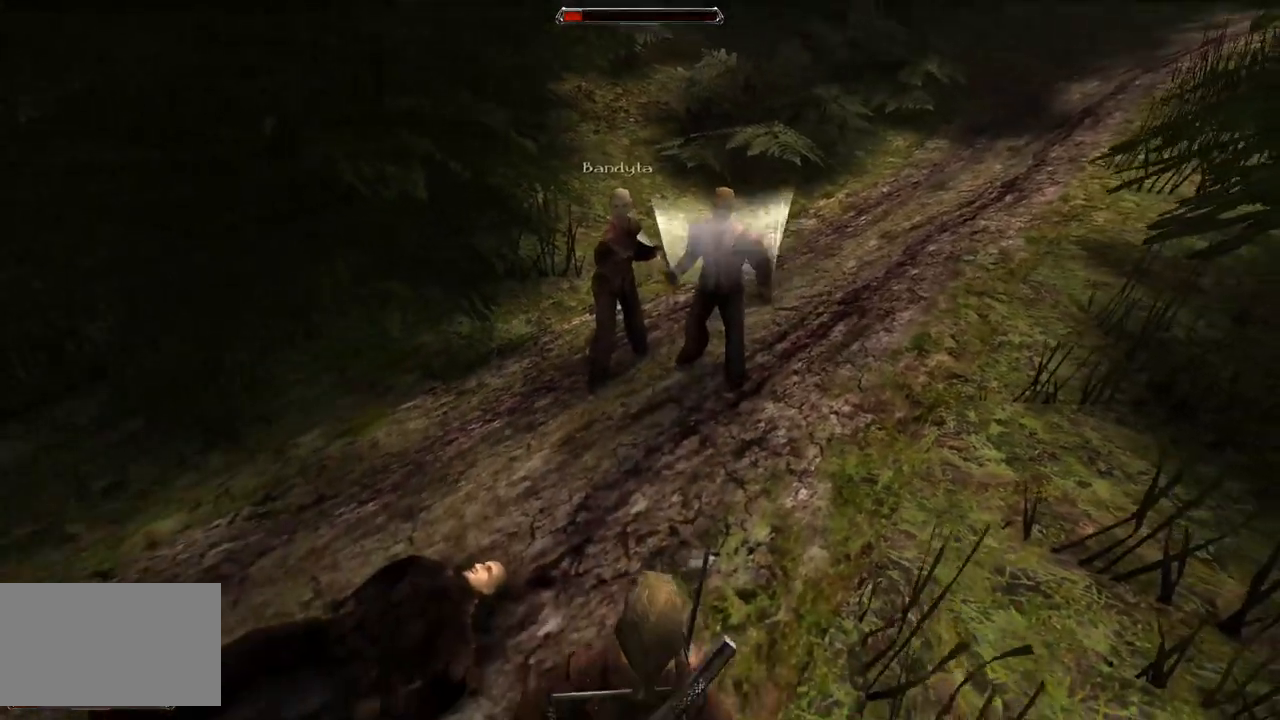
{"keys": [], "mouse": [], "events": []}
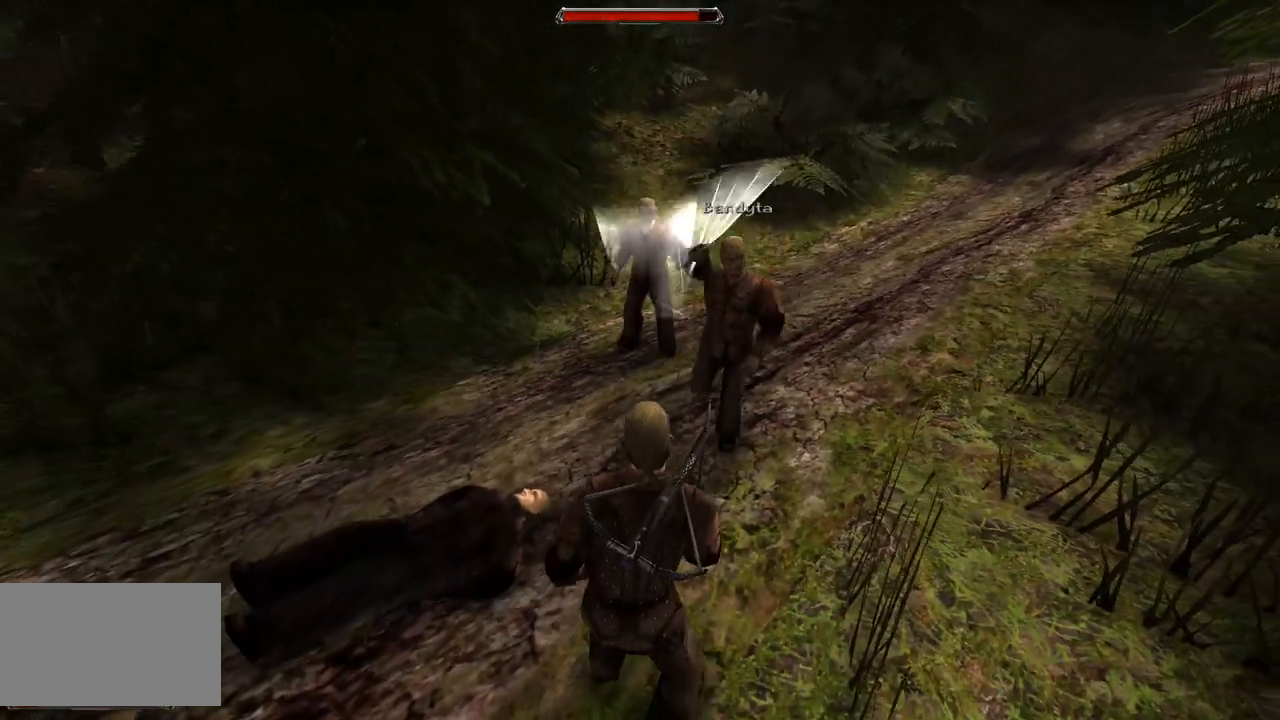
{"keys": [], "mouse": [], "events": [[60, "s", "down"], [300, "s", "up"]]}
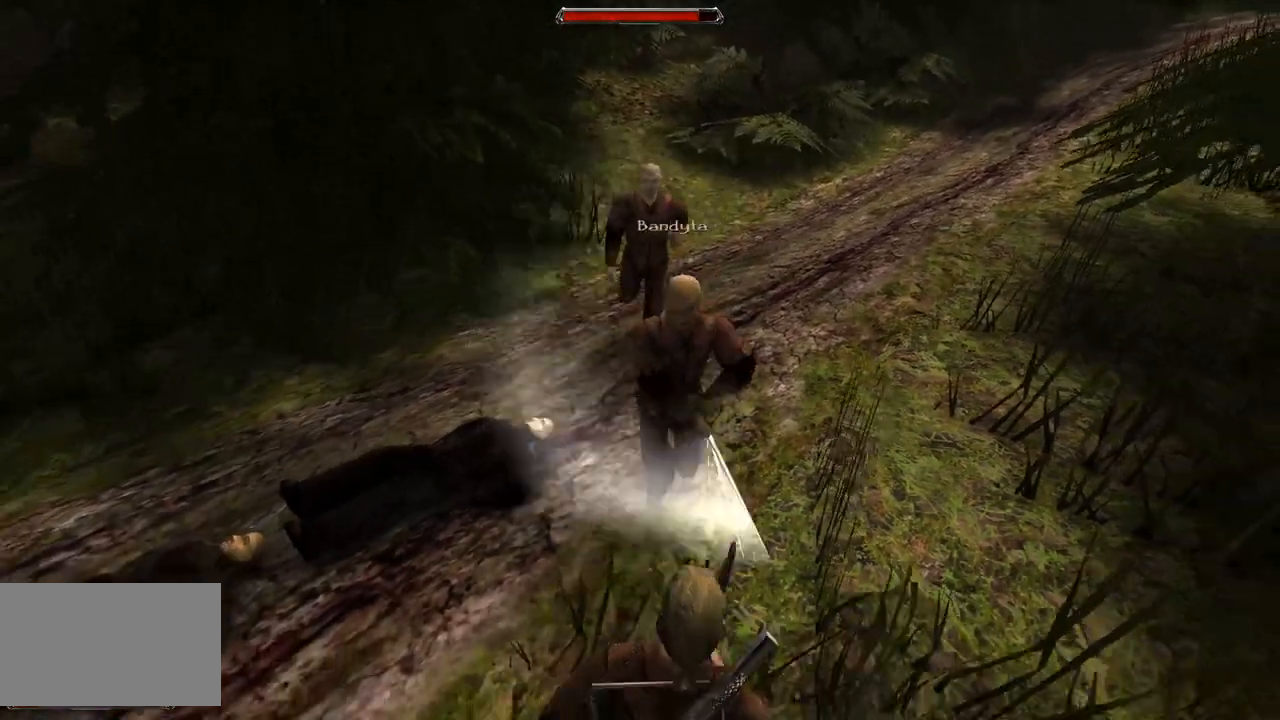
{"keys": [], "mouse": [], "events": [[80, "mouse_left", "down"], [220, "mouse_left", "up"]]}
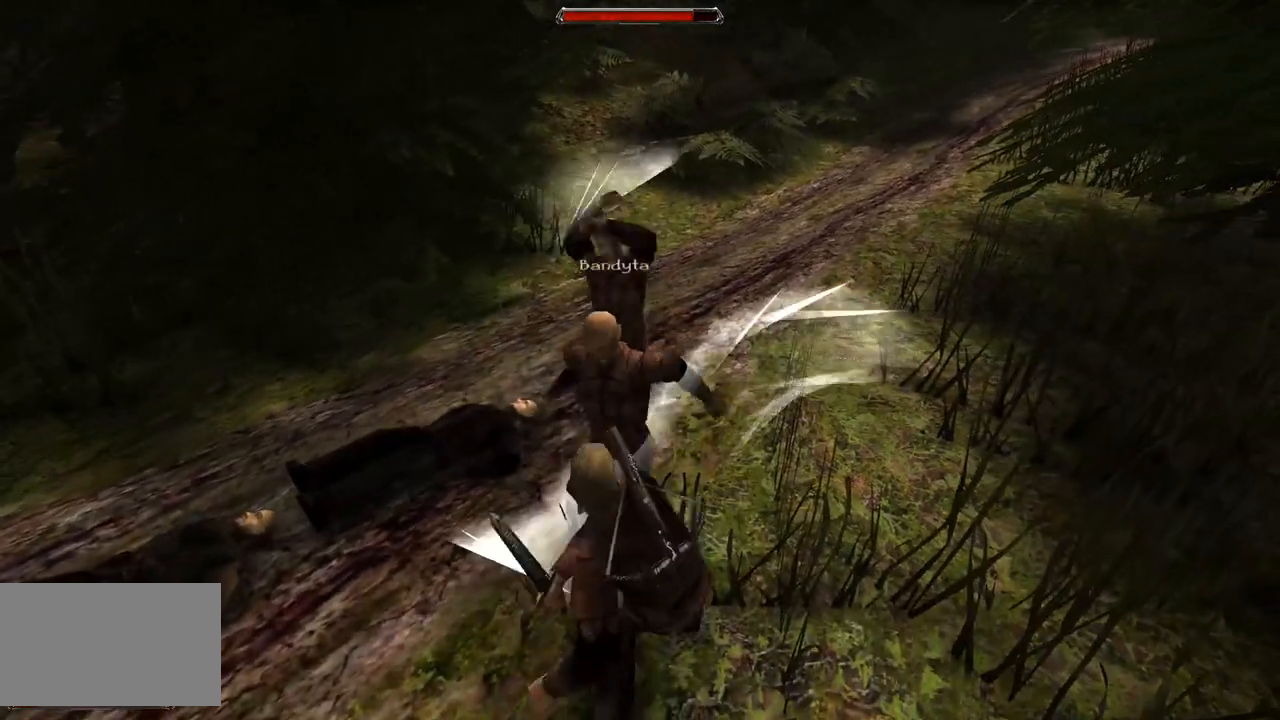
{"keys": [], "mouse": [], "events": [[100, "s", "down"], [420, "s", "up"]]}
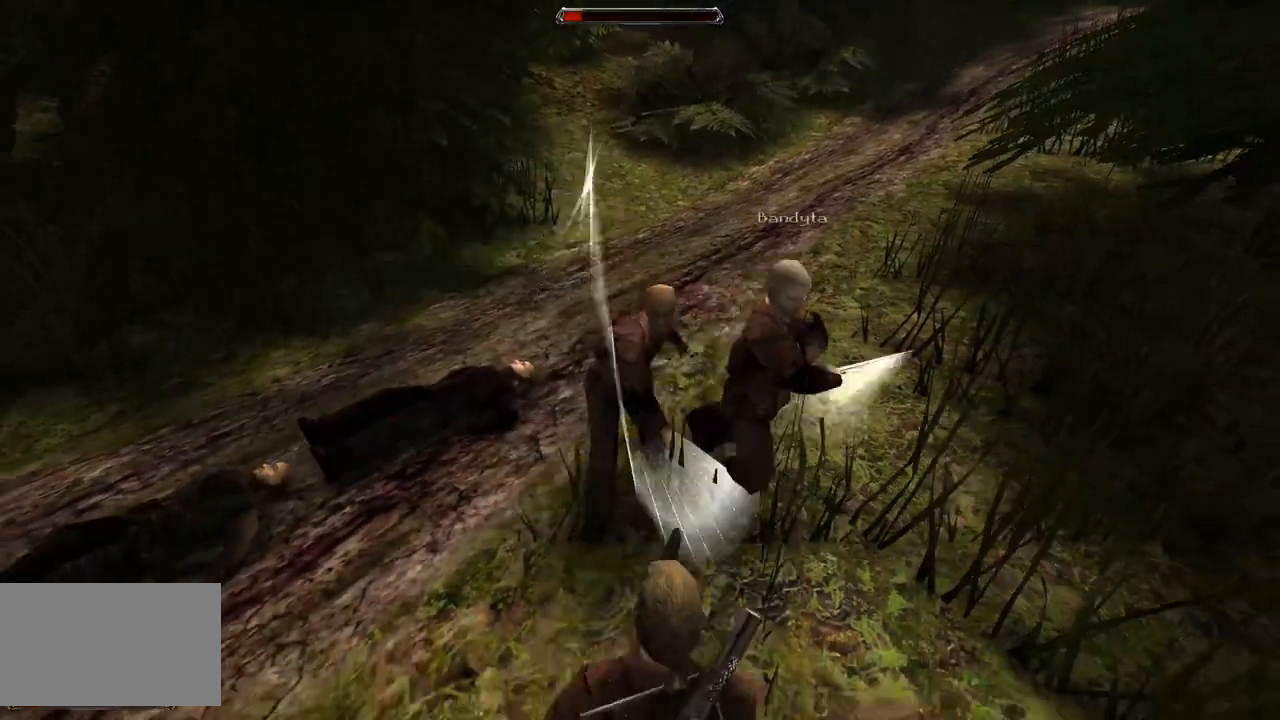
{"keys": [], "mouse": [], "events": [[140, "mouse_left", "down"], [240, "mouse_left", "up"]]}
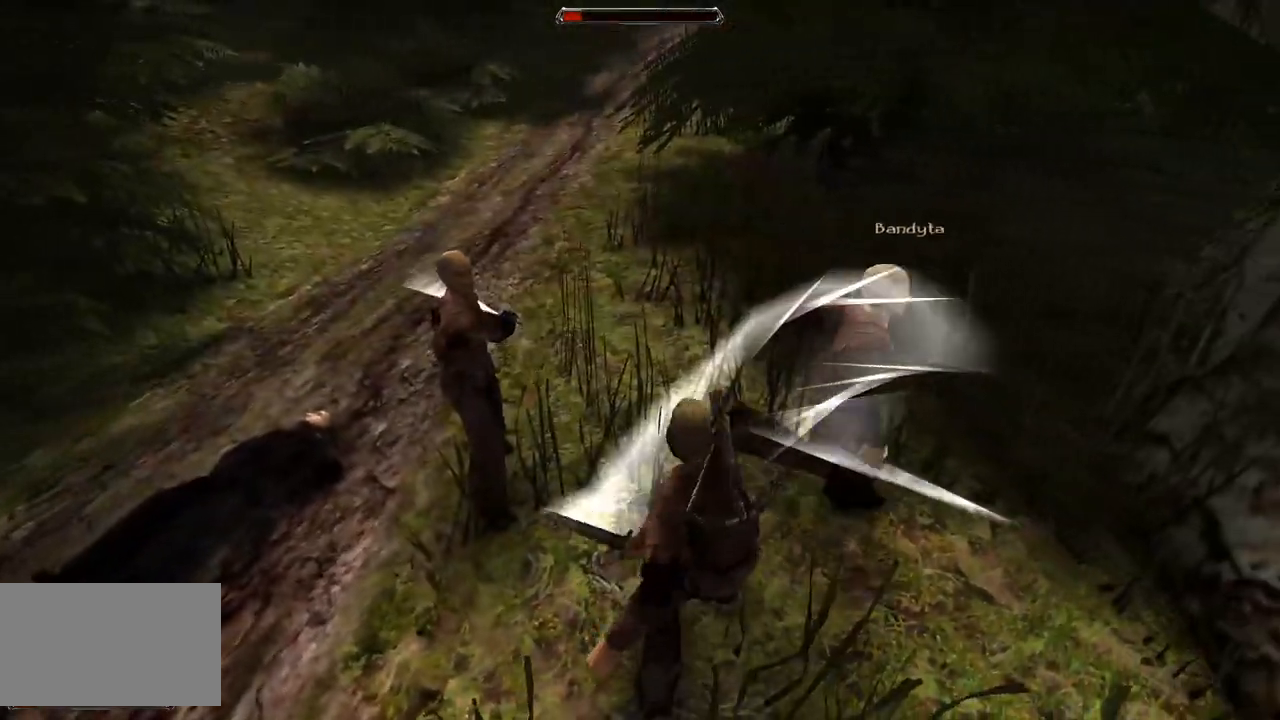
{"keys": ["s"], "mouse": [], "events": [[180, "s", "down"]]}
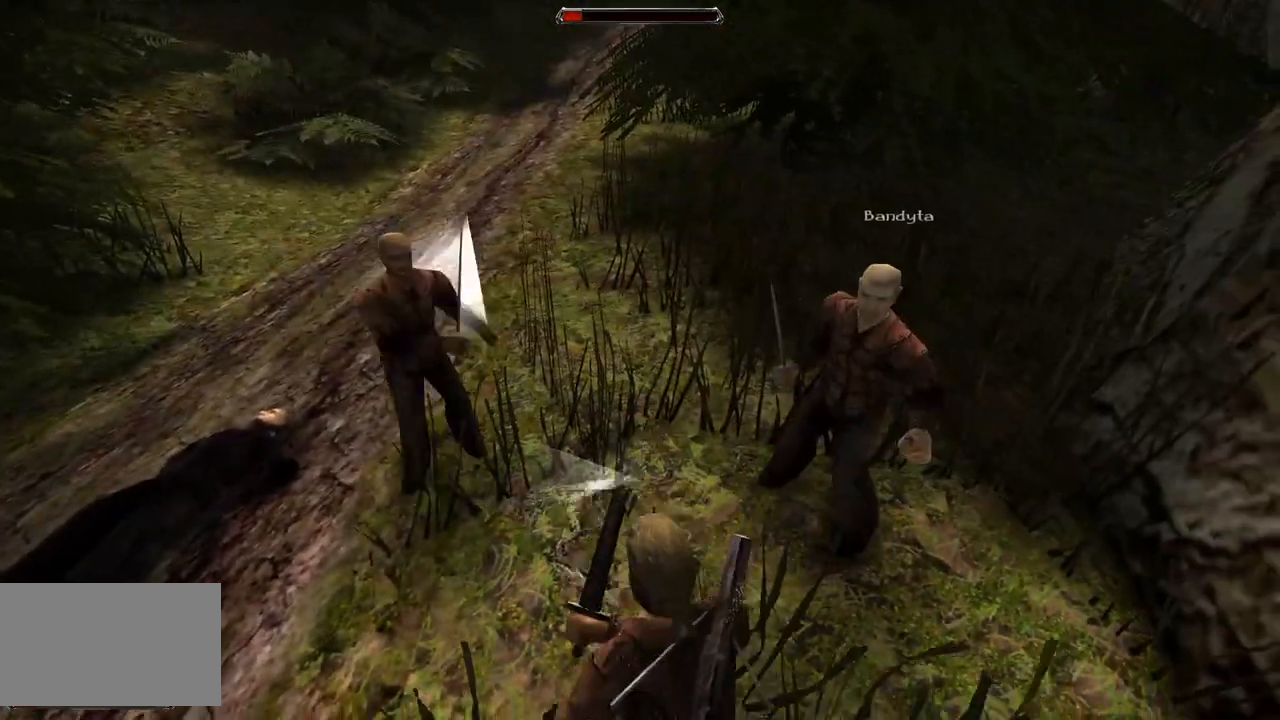
{"keys": ["s"], "mouse": [], "events": [[80, "s", "up"], [320, "s", "down"]]}
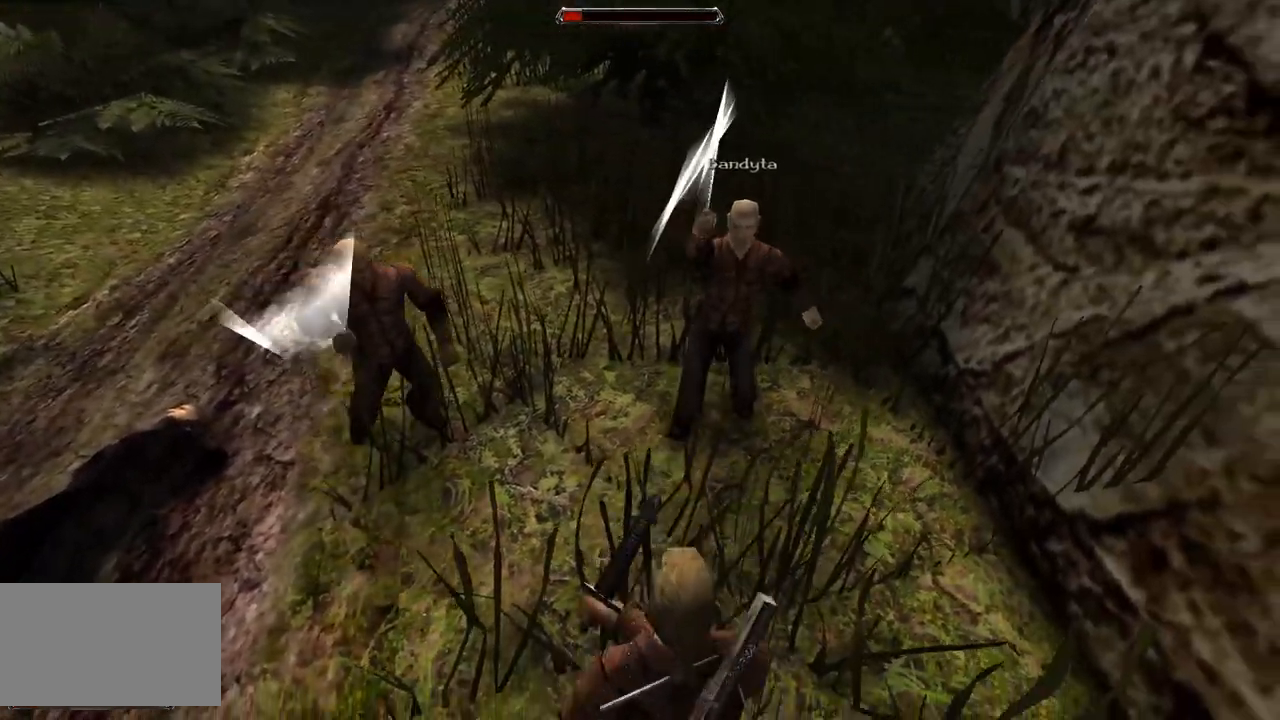
{"keys": [], "mouse": [], "events": [[120, "s", "up"]]}
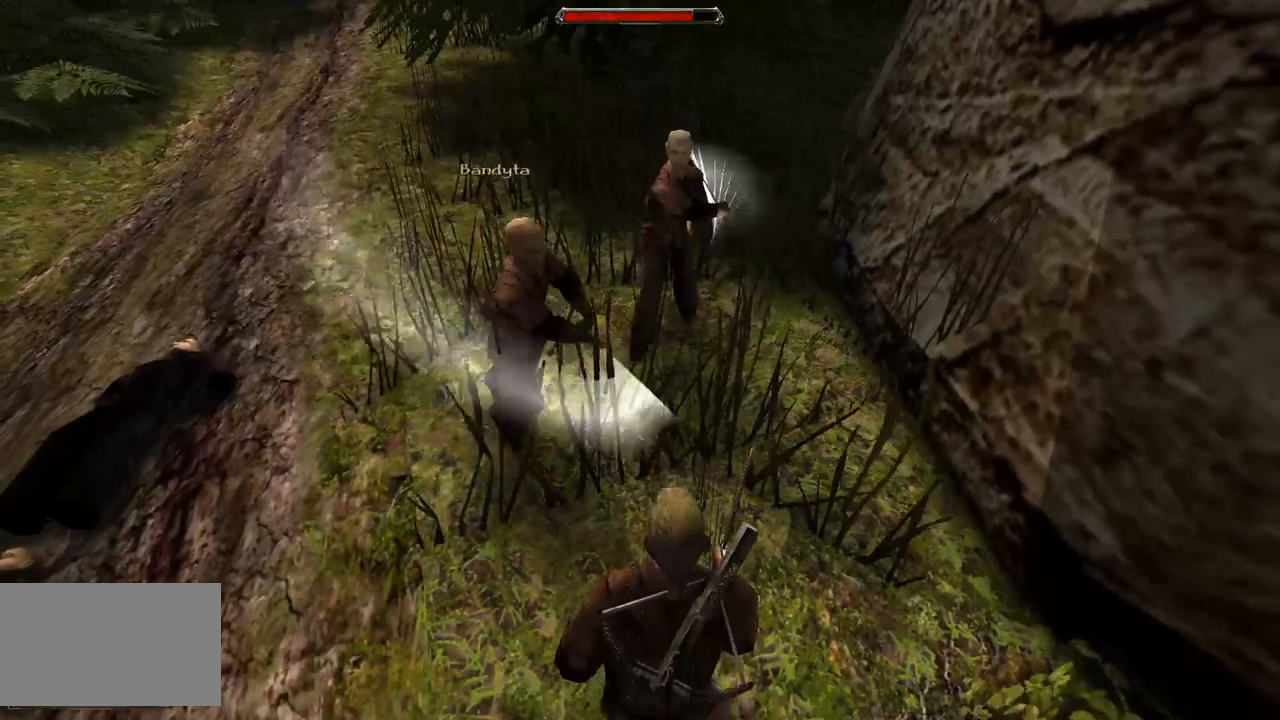
{"keys": [], "mouse": [], "events": [[100, "mouse_left", "down"], [280, "mouse_left", "up"]]}
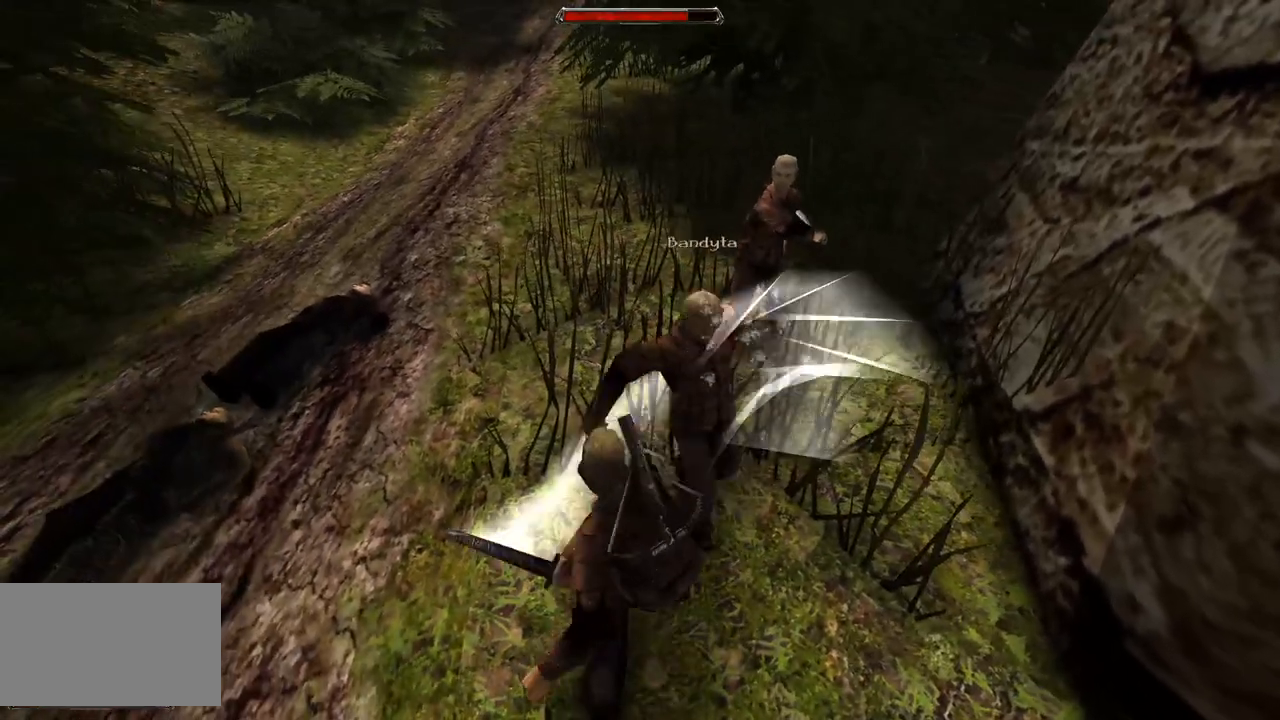
{"keys": [], "mouse": [], "events": [[140, "mouse_left", "down"], [320, "mouse_left", "up"]]}
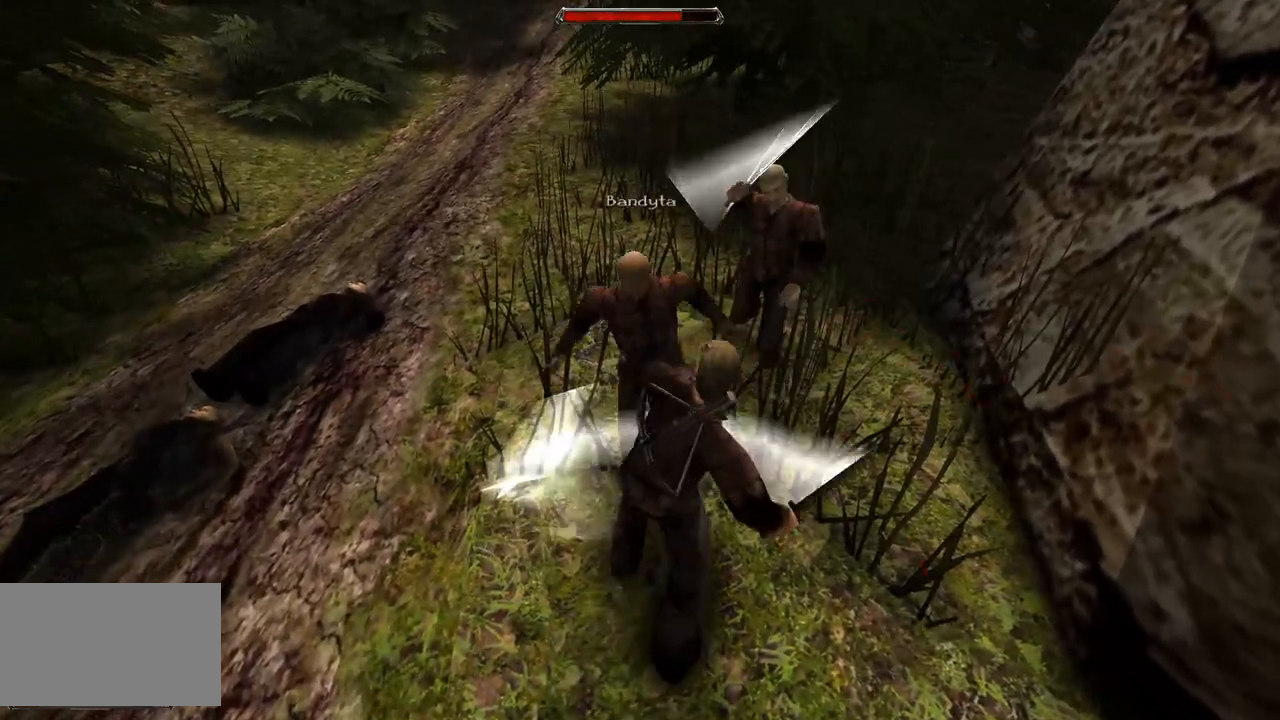
{"keys": [], "mouse": [], "events": [[160, "s", "down"], [460, "s", "up"]]}
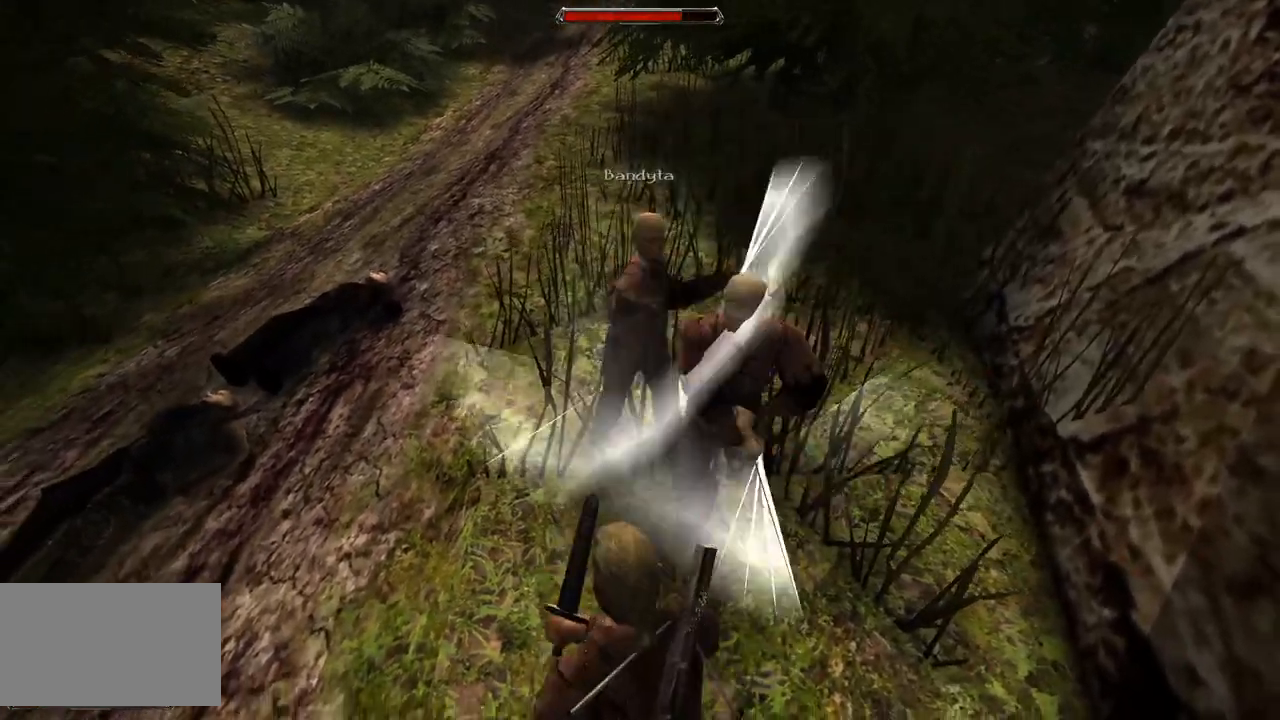
{"keys": [], "mouse": [], "events": [[200, "mouse_left", "down"], [360, "mouse_left", "up"]]}
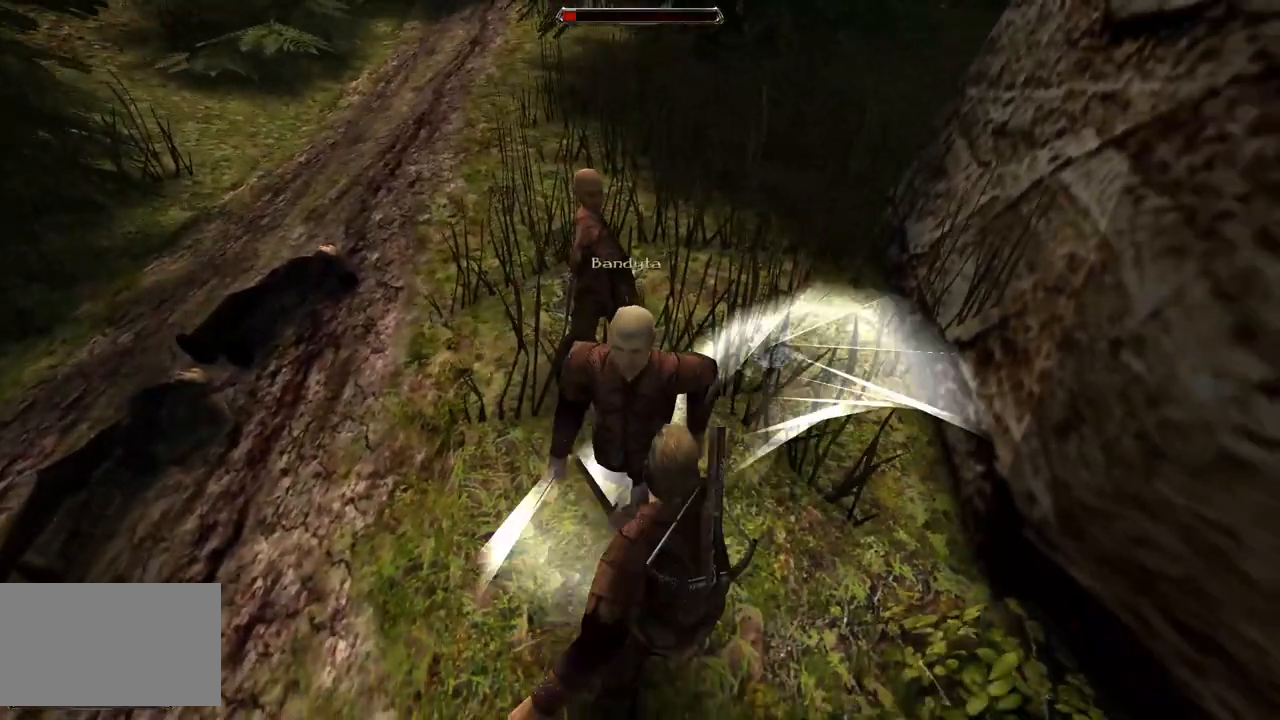
{"keys": [], "mouse": [], "events": [[220, "mouse_left", "down"], [360, "mouse_left", "up"]]}
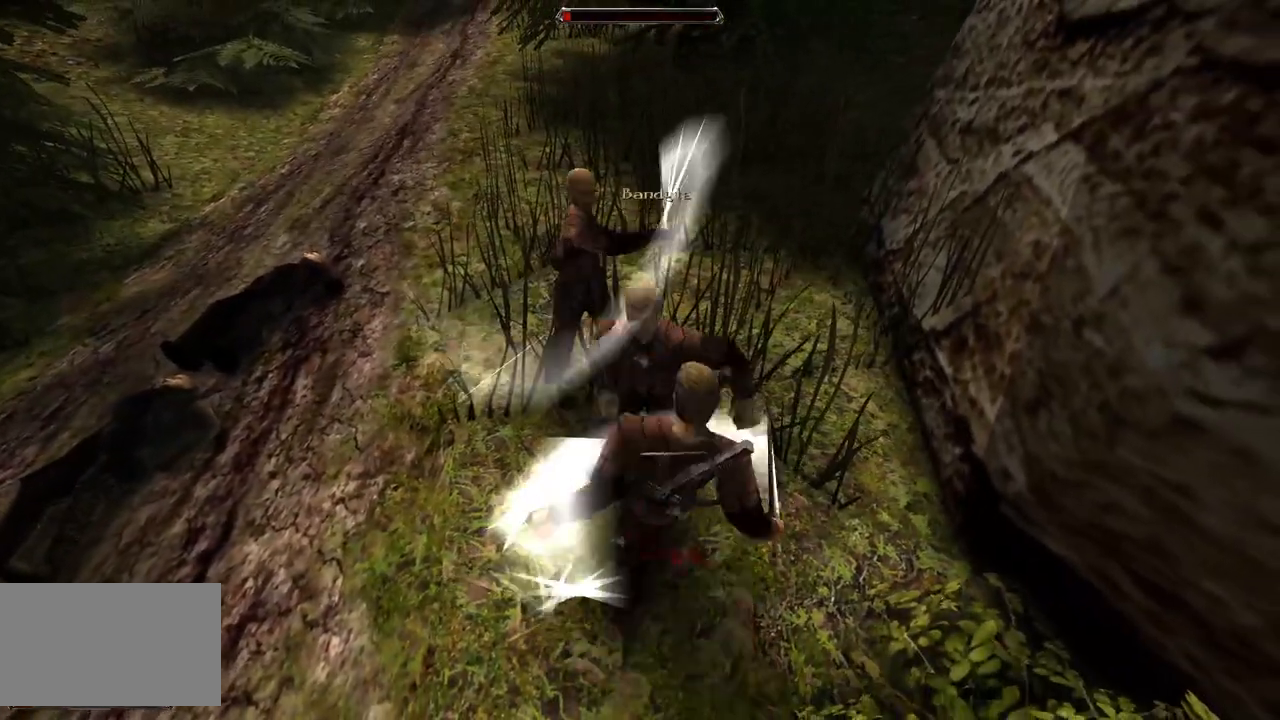
{"keys": ["s"], "mouse": [], "events": [[200, "s", "down"]]}
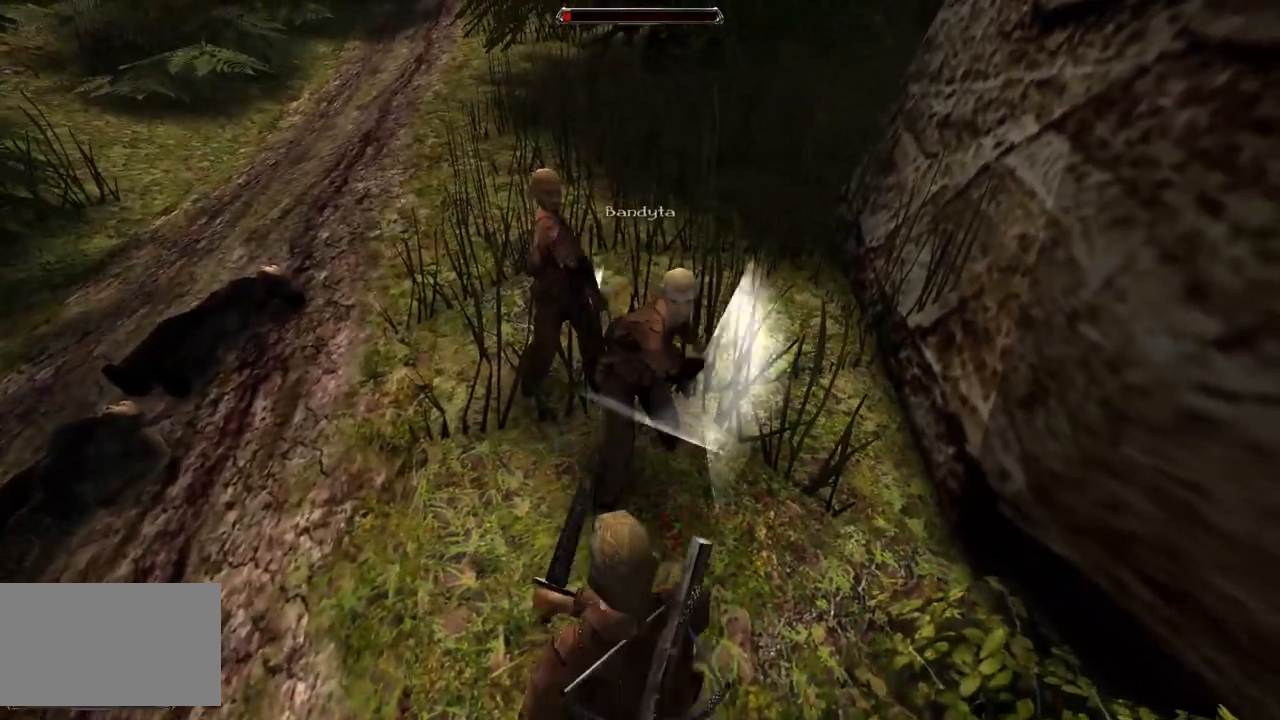
{"keys": ["s"], "mouse": [], "events": [[40, "s", "up"], [300, "s", "down"]]}
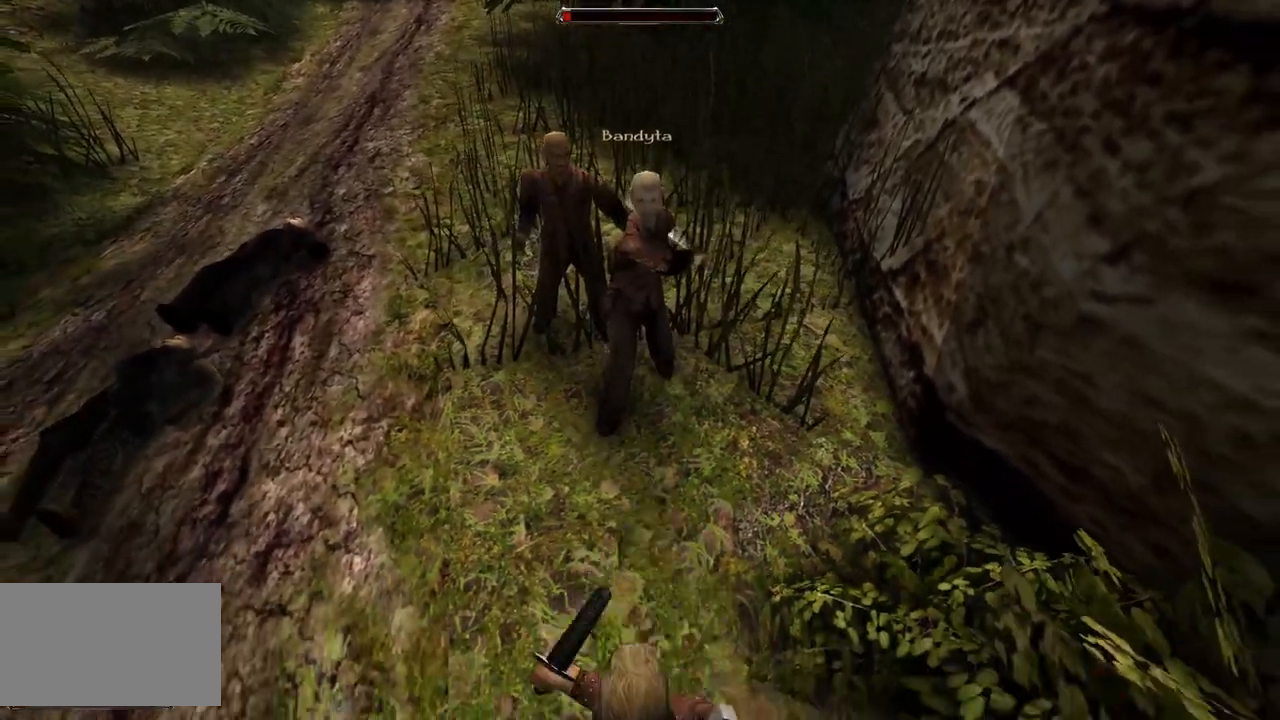
{"keys": [], "mouse": [], "events": [[160, "s", "up"]]}
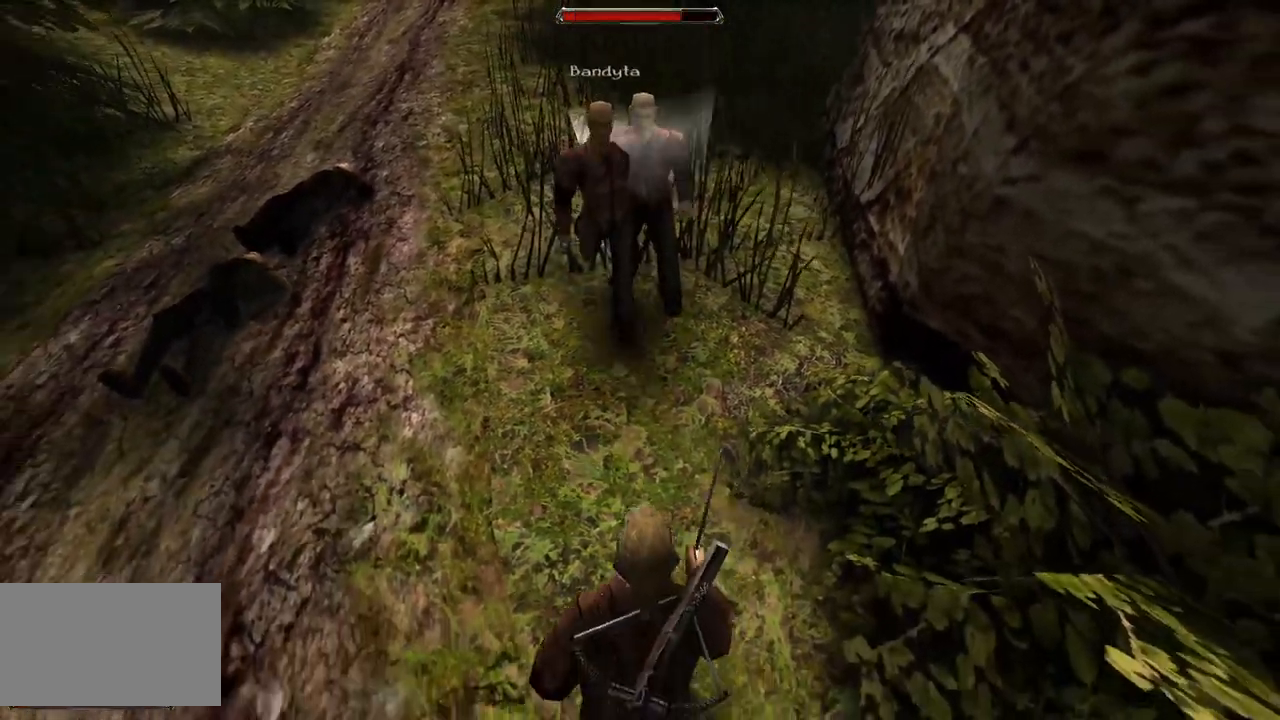
{"keys": ["s"], "mouse": [], "events": [[240, "s", "down"]]}
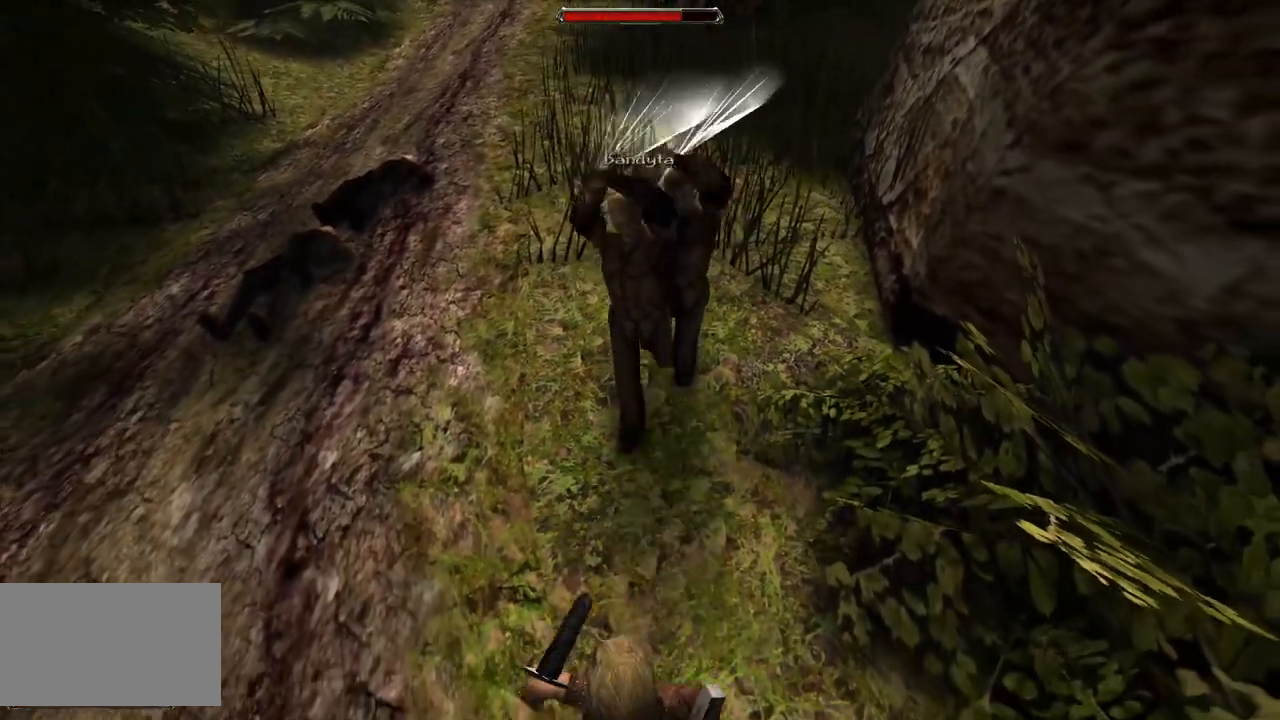
{"keys": [], "mouse": ["left"], "events": [[140, "s", "up"], [420, "mouse_left", "down"]]}
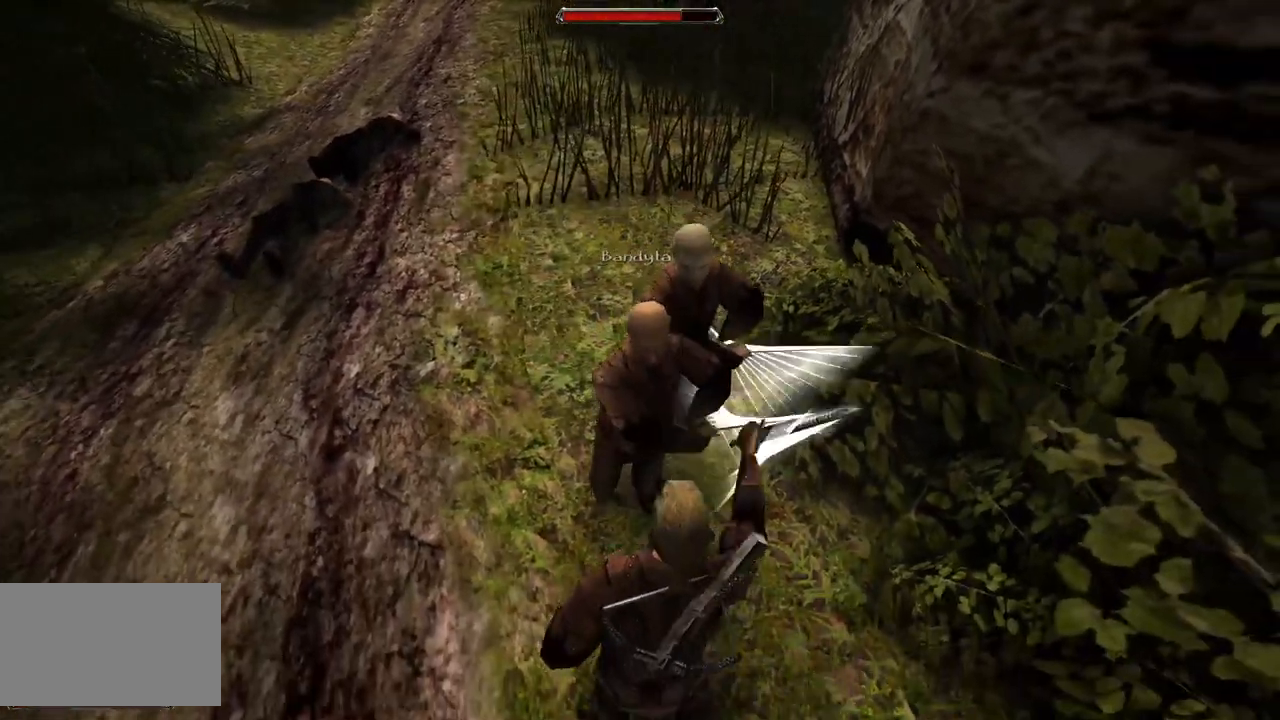
{"keys": [], "mouse": ["left"], "events": [[120, "mouse_left", "up"], [440, "mouse_left", "down"]]}
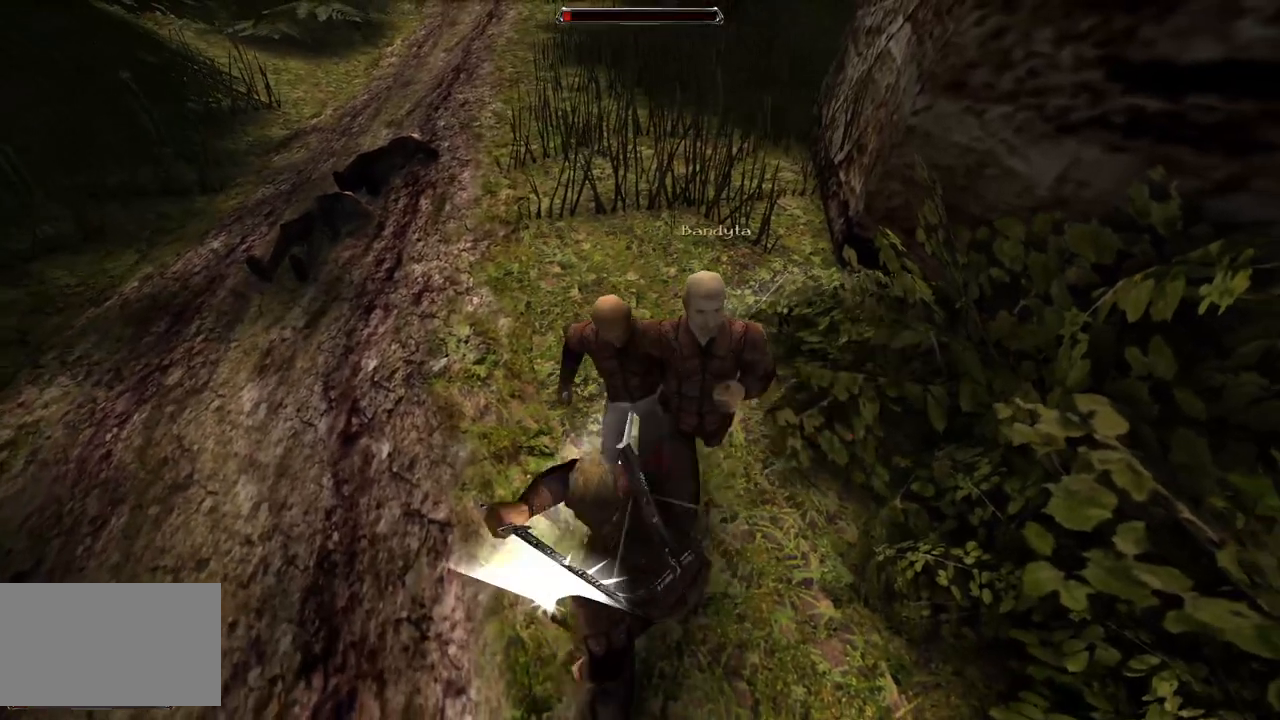
{"keys": ["s"], "mouse": [], "events": [[100, "mouse_left", "up"], [460, "s", "down"]]}
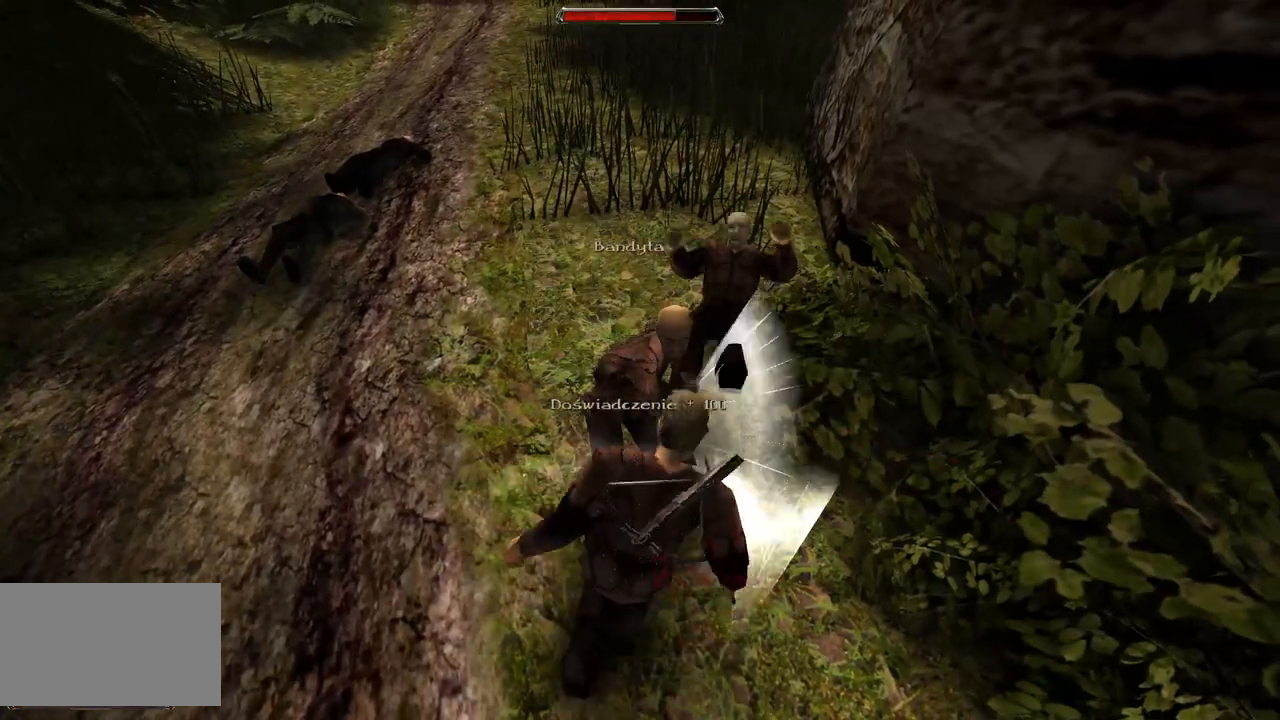
{"keys": ["s"], "mouse": [], "events": [[260, "s", "up"], [500, "s", "down"]]}
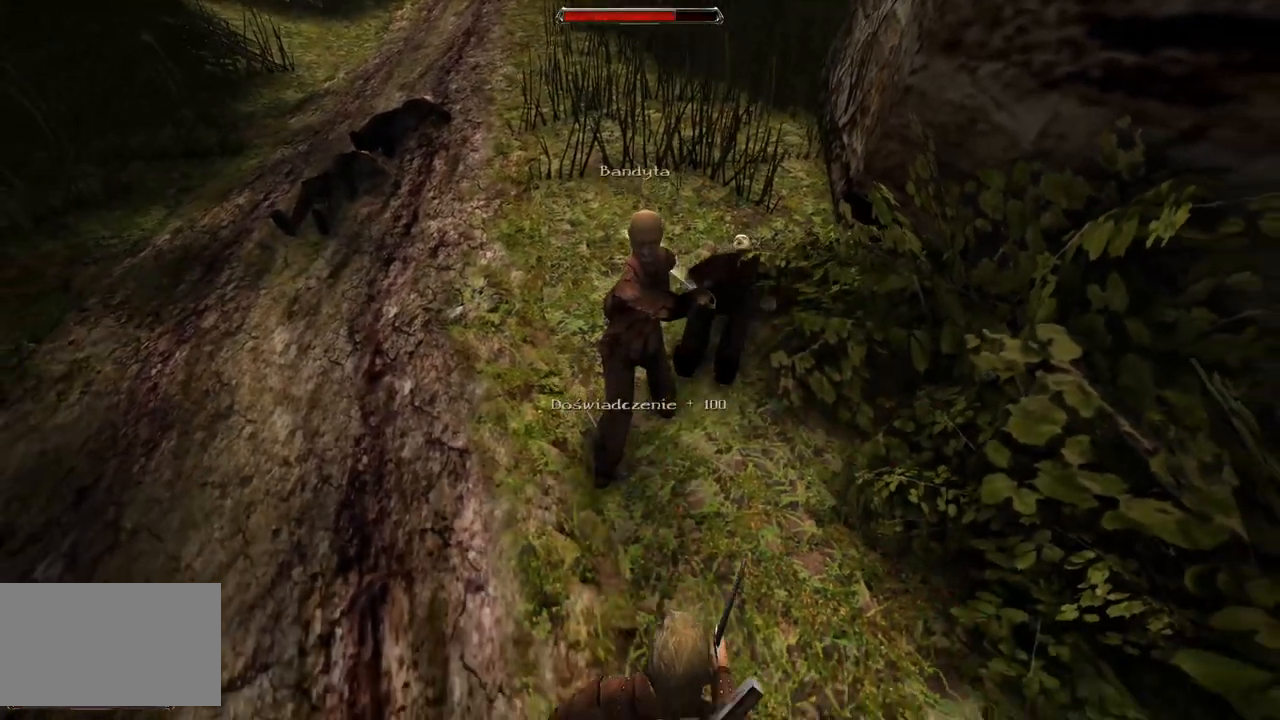
{"keys": [], "mouse": [], "events": [[380, "s", "up"]]}
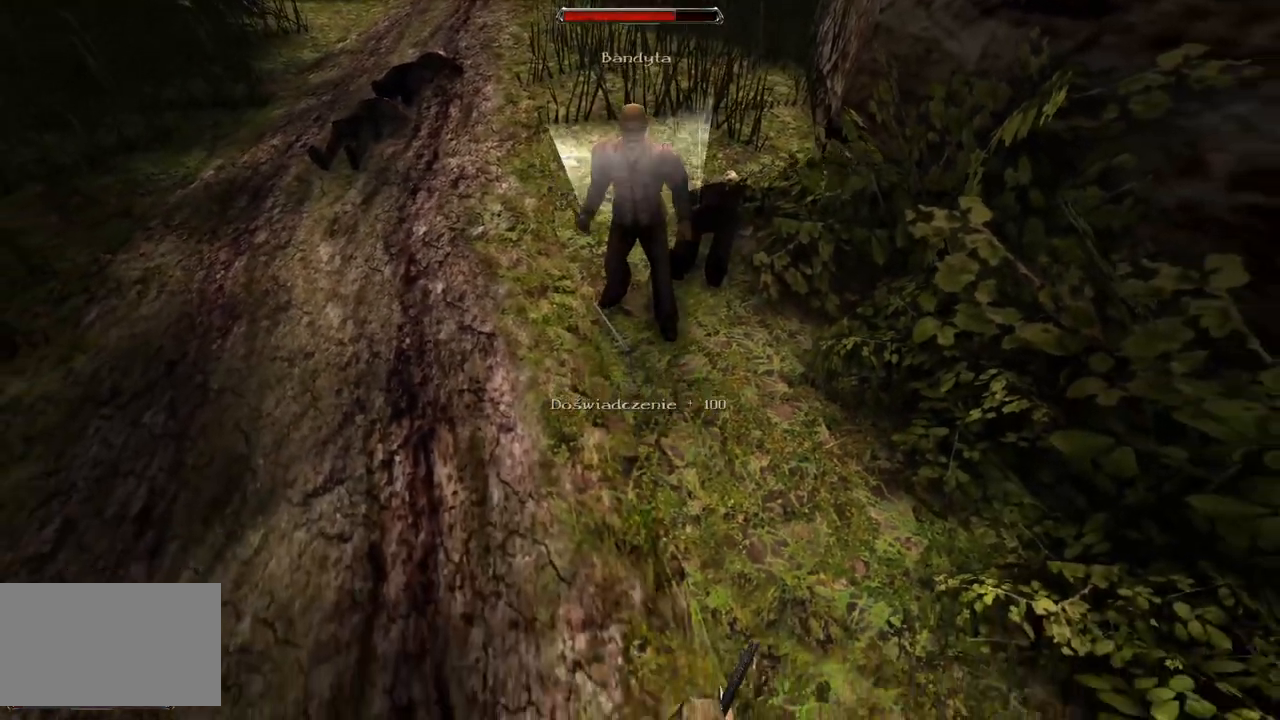
{"keys": [], "mouse": [], "events": [[80, "s", "down"], [400, "s", "up"]]}